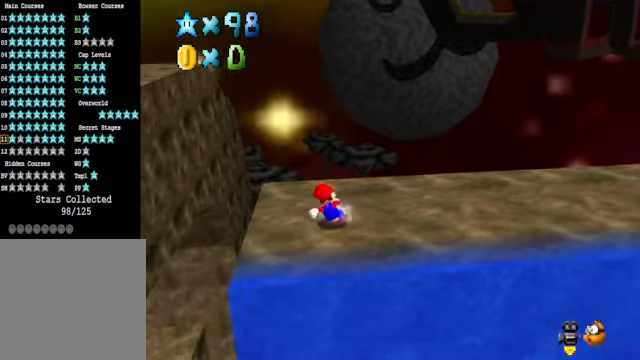
Gameplay with a controller (Xbox layout); each line is a JSON object with the inputs held at the frame after it. "events" lists button and stick changes between this image and that frame as [ms after this image, input, new state], when the widget could be followed in between.
{"buttons": ["A"], "left_stick": "left", "right_stick": "center", "events": [[268, "A", "down"]]}
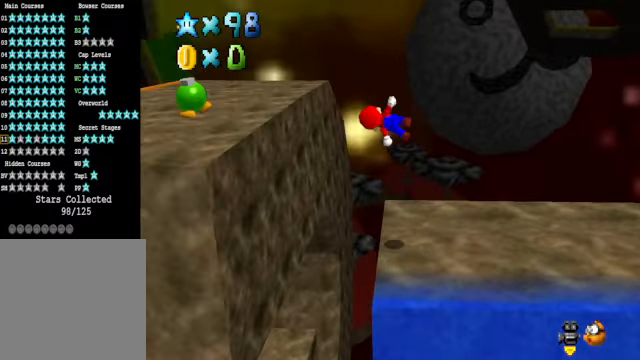
{"buttons": [], "left_stick": "left", "right_stick": "center", "events": [[134, "A", "up"], [334, "right_stick", "down-right"], [435, "right_stick", "center"]]}
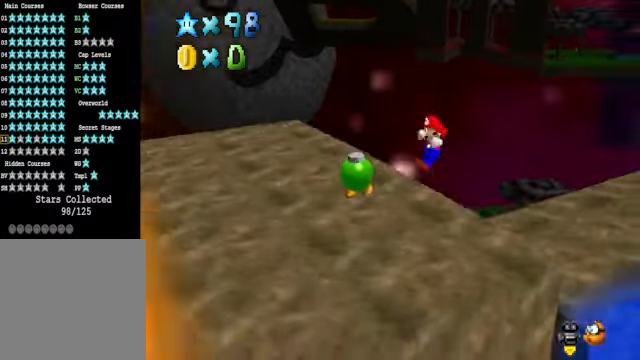
{"buttons": [], "left_stick": "center", "right_stick": "center", "events": [[34, "right_stick", "right"], [134, "left_stick", "center"], [167, "right_stick", "center"]]}
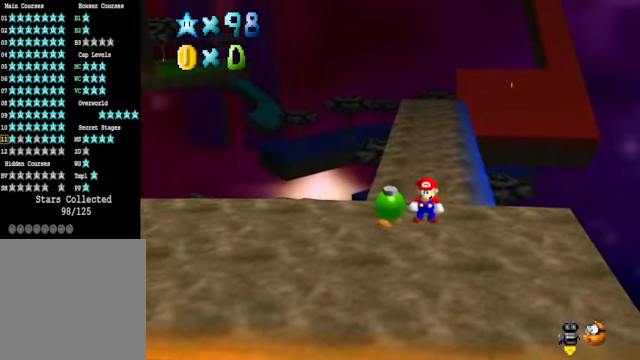
{"buttons": ["A"], "left_stick": "up", "right_stick": "center", "events": [[334, "left_stick", "up"], [501, "A", "down"]]}
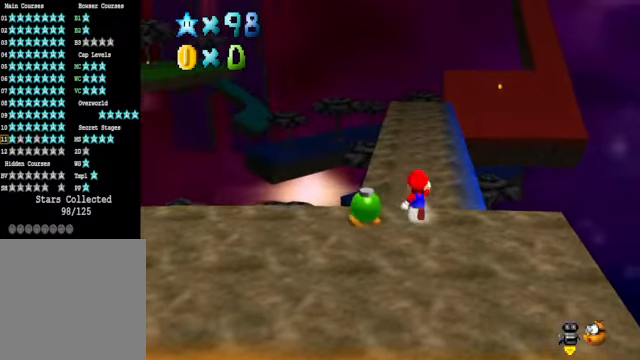
{"buttons": [], "left_stick": "up", "right_stick": "center", "events": [[234, "R1", "down"], [368, "A", "up"], [368, "R1", "up"]]}
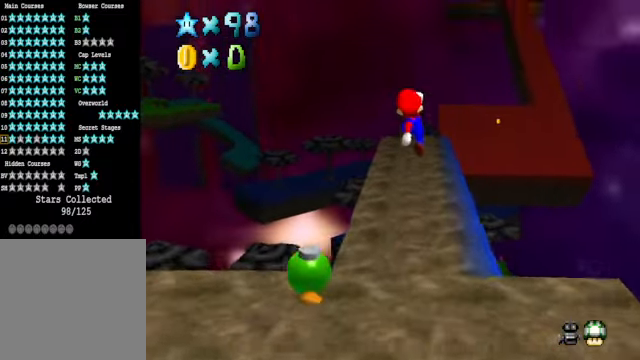
{"buttons": ["R1"], "left_stick": "up", "right_stick": "center", "events": [[200, "X", "down"], [300, "X", "up"], [501, "R1", "down"]]}
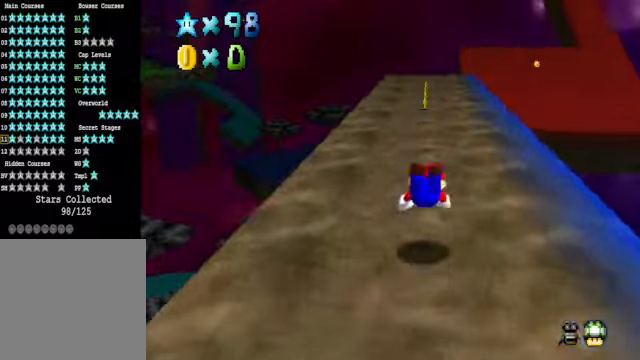
{"buttons": [], "left_stick": "up", "right_stick": "center", "events": [[33, "A", "down"], [100, "A", "up"], [100, "R1", "up"]]}
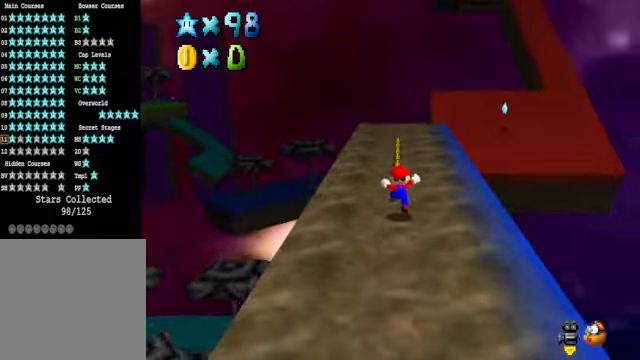
{"buttons": [], "left_stick": "up", "right_stick": "center", "events": [[33, "R1", "down"], [66, "A", "down"], [66, "X", "down"], [167, "A", "up"], [200, "R1", "up"], [200, "X", "up"]]}
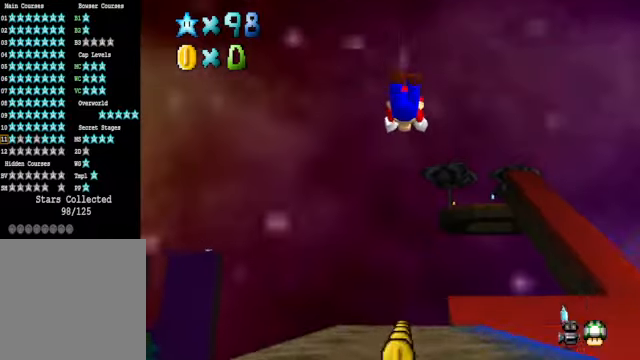
{"buttons": [], "left_stick": "down-right", "right_stick": "center", "events": [[133, "left_stick", "center"], [333, "left_stick", "down-right"]]}
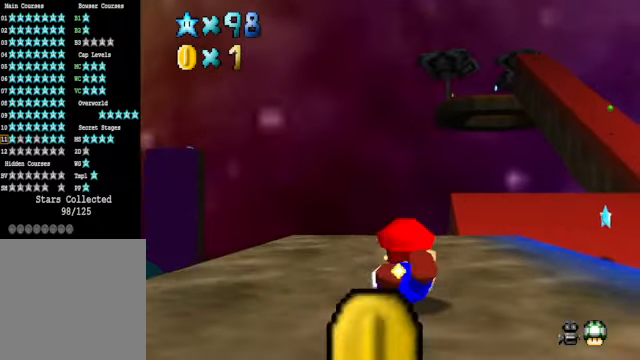
{"buttons": [], "left_stick": "up", "right_stick": "center", "events": [[34, "left_stick", "center"], [67, "A", "down"], [67, "R1", "down"], [167, "A", "up"], [167, "R1", "up"], [201, "left_stick", "up"], [334, "right_stick", "down-right"], [435, "right_stick", "center"]]}
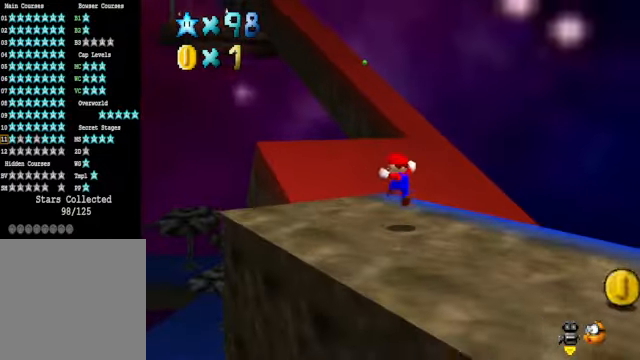
{"buttons": ["L2"], "left_stick": "up", "right_stick": "center", "events": [[334, "L2", "down"], [401, "A", "down"], [501, "A", "up"]]}
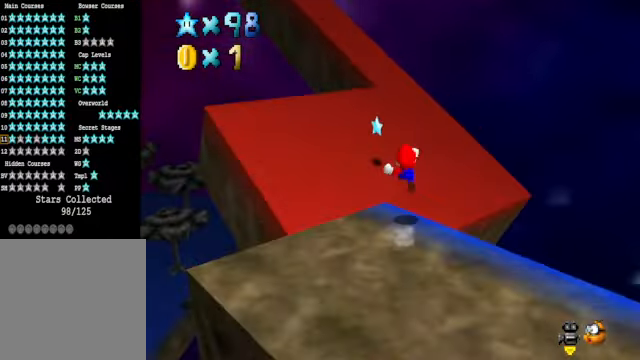
{"buttons": [], "left_stick": "up", "right_stick": "down-left", "events": [[67, "L2", "up"], [501, "right_stick", "down-left"]]}
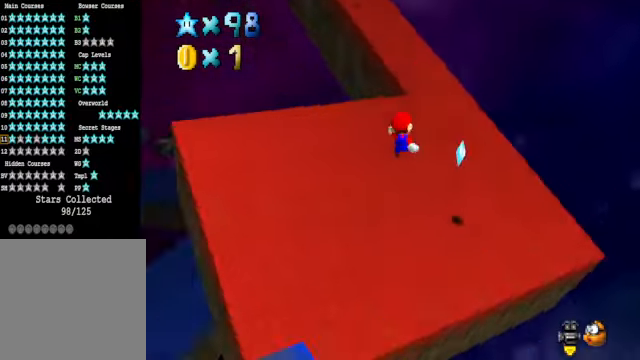
{"buttons": [], "left_stick": "up-right", "right_stick": "center", "events": [[134, "right_stick", "center"], [167, "left_stick", "up-right"]]}
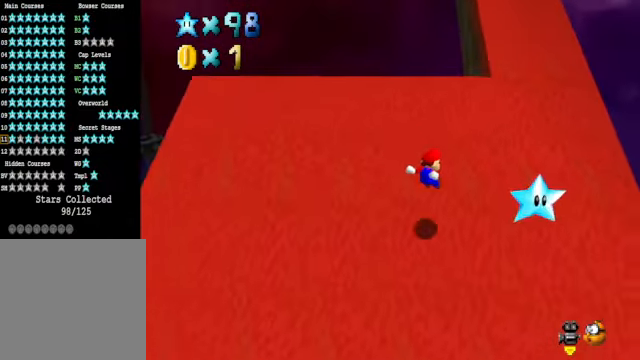
{"buttons": [], "left_stick": "up", "right_stick": "center", "events": [[501, "left_stick", "up"]]}
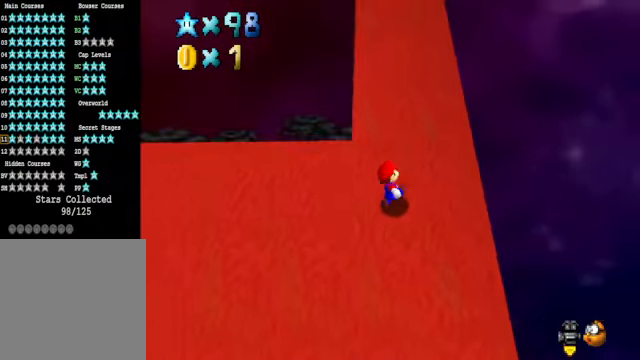
{"buttons": [], "left_stick": "up", "right_stick": "center", "events": []}
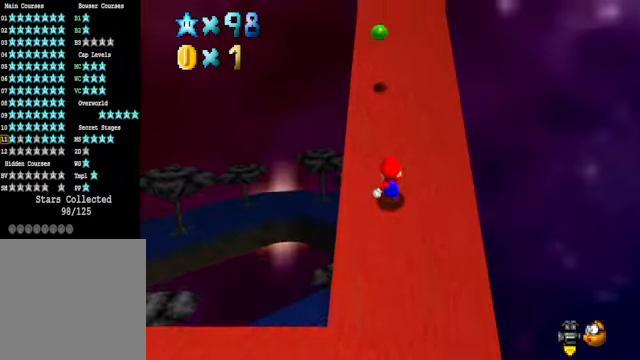
{"buttons": [], "left_stick": "up", "right_stick": "center", "events": []}
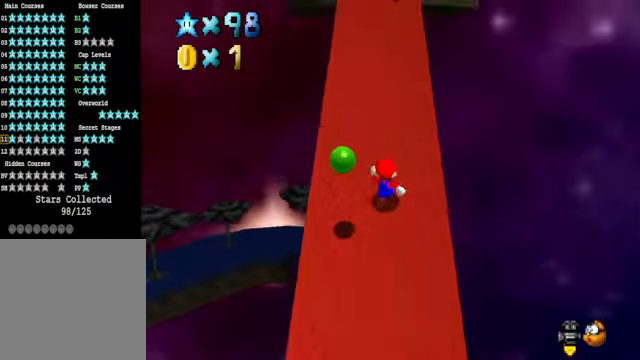
{"buttons": [], "left_stick": "up", "right_stick": "center", "events": []}
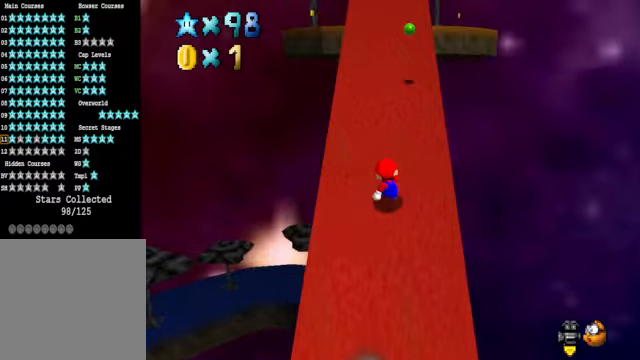
{"buttons": [], "left_stick": "up", "right_stick": "center", "events": []}
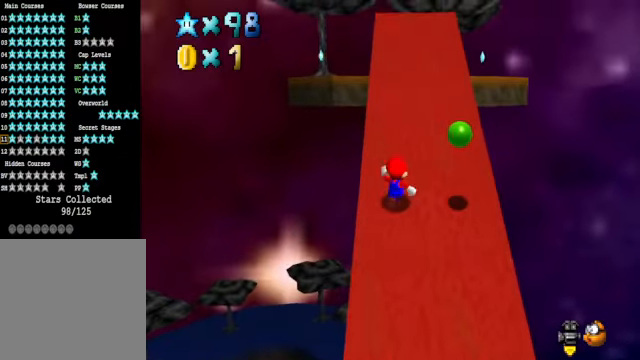
{"buttons": [], "left_stick": "up", "right_stick": "center", "events": []}
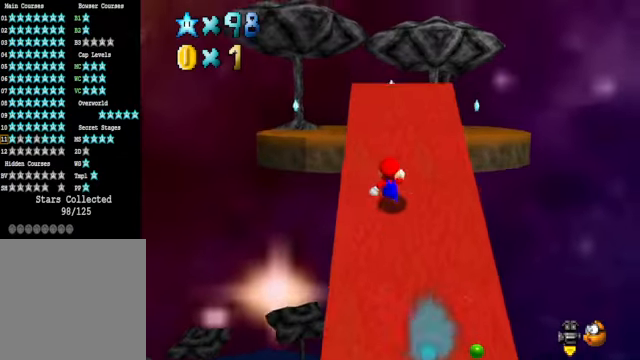
{"buttons": ["A", "L2"], "left_stick": "up", "right_stick": "center", "events": [[400, "L2", "down"], [467, "A", "down"]]}
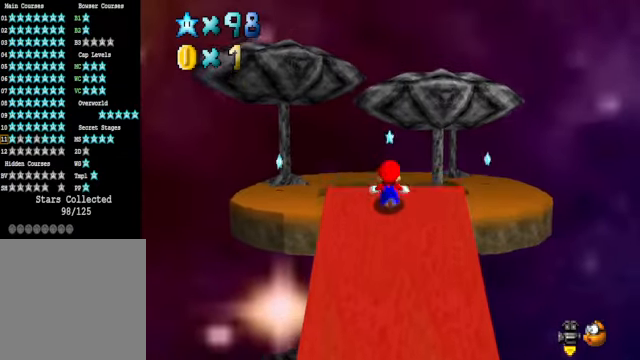
{"buttons": [], "left_stick": "up", "right_stick": "center", "events": [[101, "A", "up"], [134, "L2", "up"], [268, "left_stick", "center"], [468, "left_stick", "up"]]}
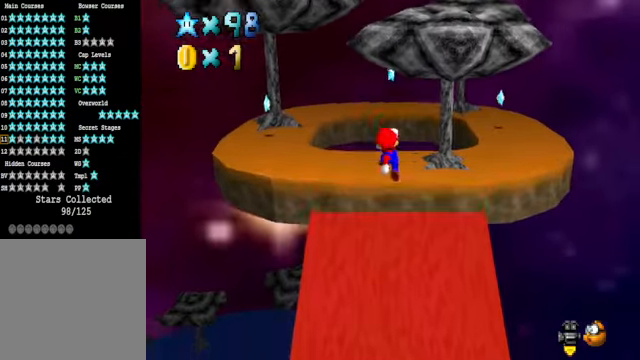
{"buttons": [], "left_stick": "down", "right_stick": "right", "events": [[101, "left_stick", "right"], [167, "right_stick", "down"], [201, "left_stick", "down"], [268, "right_stick", "center"], [368, "right_stick", "right"]]}
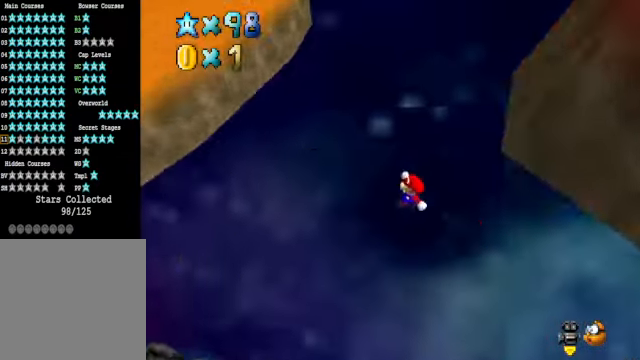
{"buttons": [], "left_stick": "center", "right_stick": "center", "events": [[34, "left_stick", "down-right"], [34, "right_stick", "center"], [167, "X", "down"], [268, "X", "up"], [268, "left_stick", "center"], [301, "START", "down"], [501, "START", "up"]]}
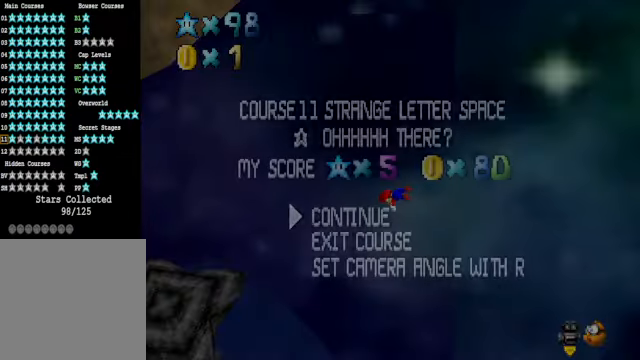
{"buttons": [], "left_stick": "center", "right_stick": "center", "events": []}
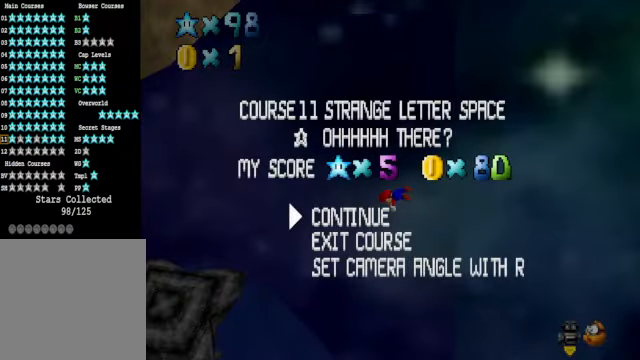
{"buttons": [], "left_stick": "left", "right_stick": "center", "events": [[34, "START", "down"], [167, "START", "up"], [334, "left_stick", "left"]]}
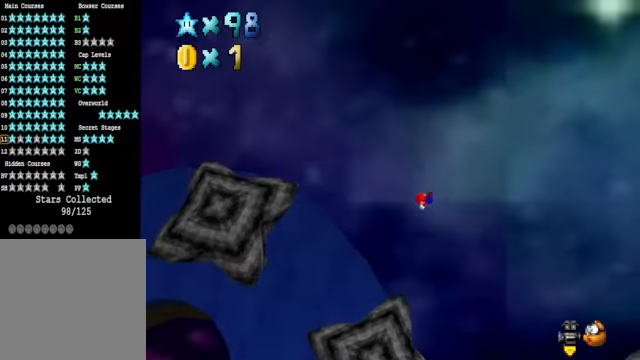
{"buttons": [], "left_stick": "down-right", "right_stick": "center", "events": [[301, "left_stick", "down"], [368, "left_stick", "down-right"]]}
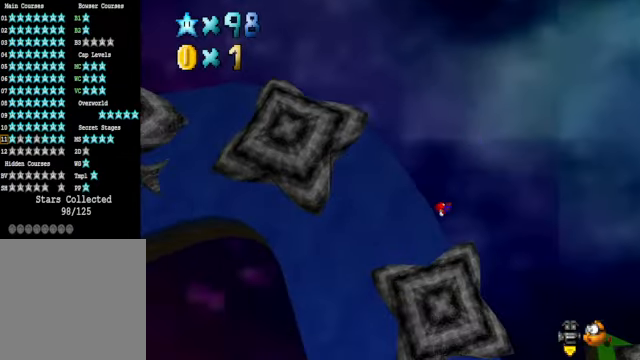
{"buttons": [], "left_stick": "right", "right_stick": "center", "events": [[234, "left_stick", "left"], [368, "left_stick", "up"], [435, "left_stick", "right"]]}
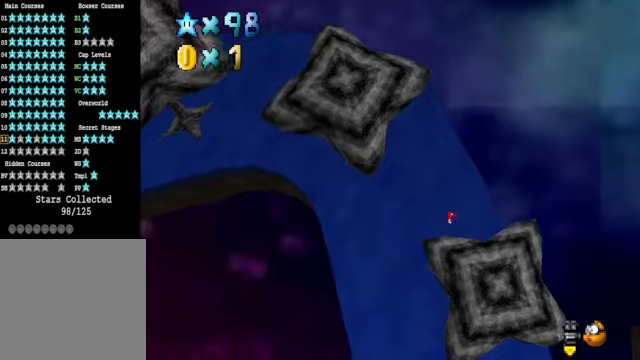
{"buttons": [], "left_stick": "center", "right_stick": "center", "events": [[133, "left_stick", "center"]]}
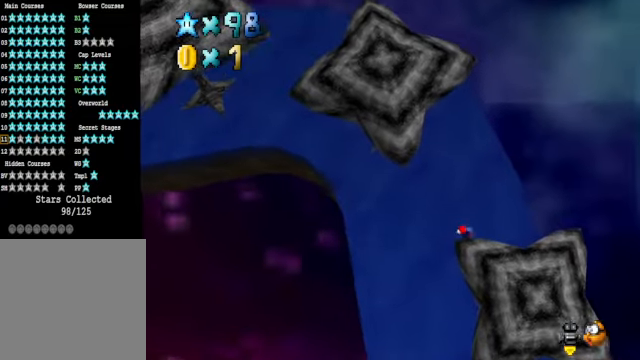
{"buttons": [], "left_stick": "center", "right_stick": "center", "events": []}